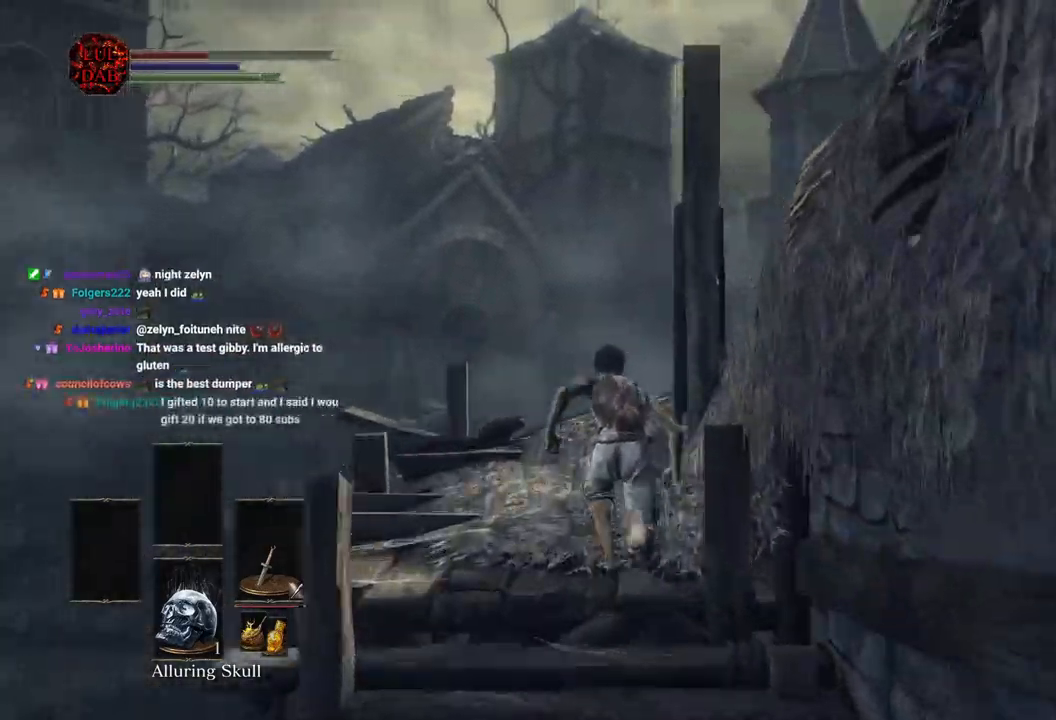
Gameplay with a controller (PlayStation layout); each line is a JSON object with the inputs held at the frame after it. "events" lists button and stick changes between this image and that frame as [ms after this image, input, new state], when the widget could be followed in between.
{"buttons": ["CIRCLE"], "left_stick": "up", "right_stick": "right", "events": []}
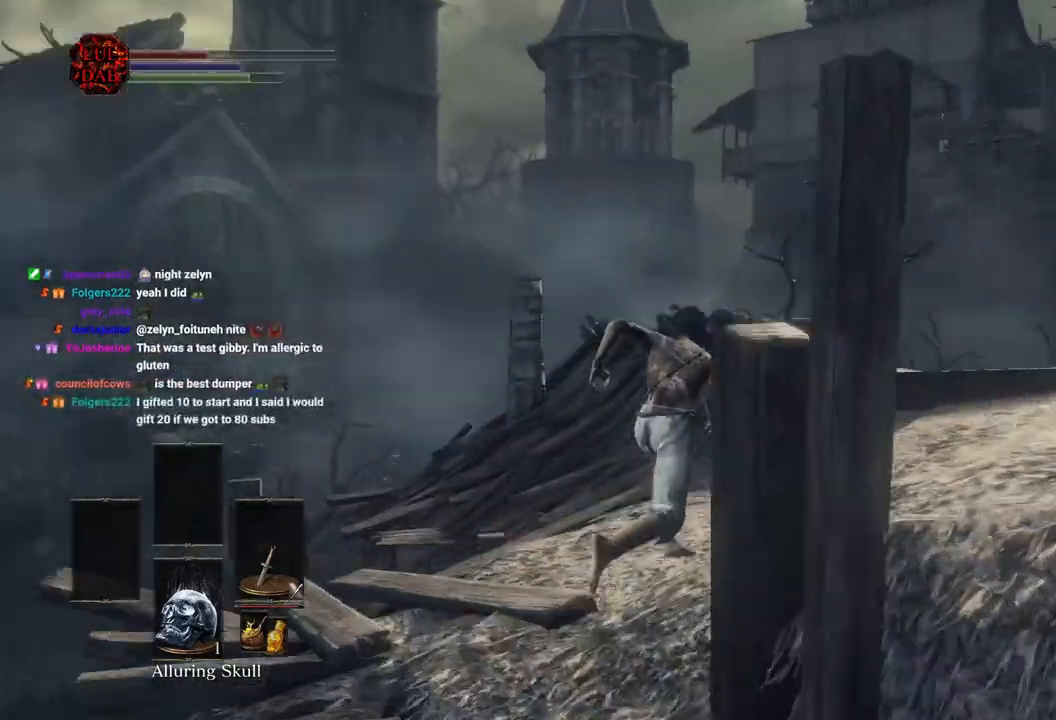
{"buttons": ["CIRCLE"], "left_stick": "up", "right_stick": "center", "events": [[500, "right_stick", "center"]]}
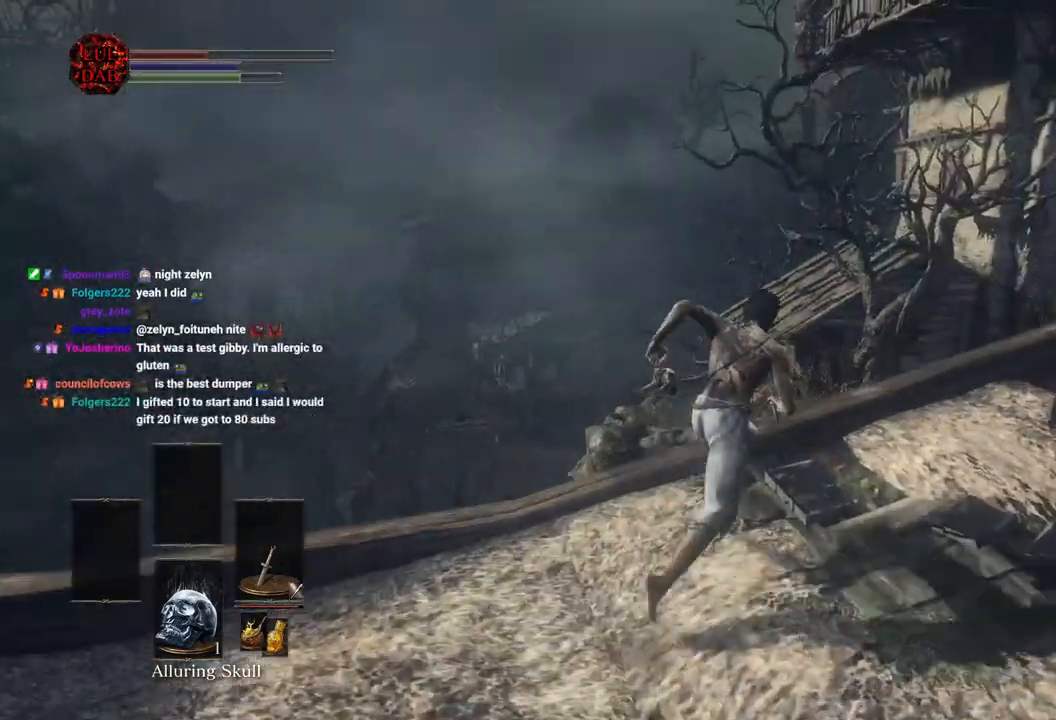
{"buttons": ["CIRCLE"], "left_stick": "up", "right_stick": "right", "events": [[150, "right_stick", "down-right"], [417, "right_stick", "right"]]}
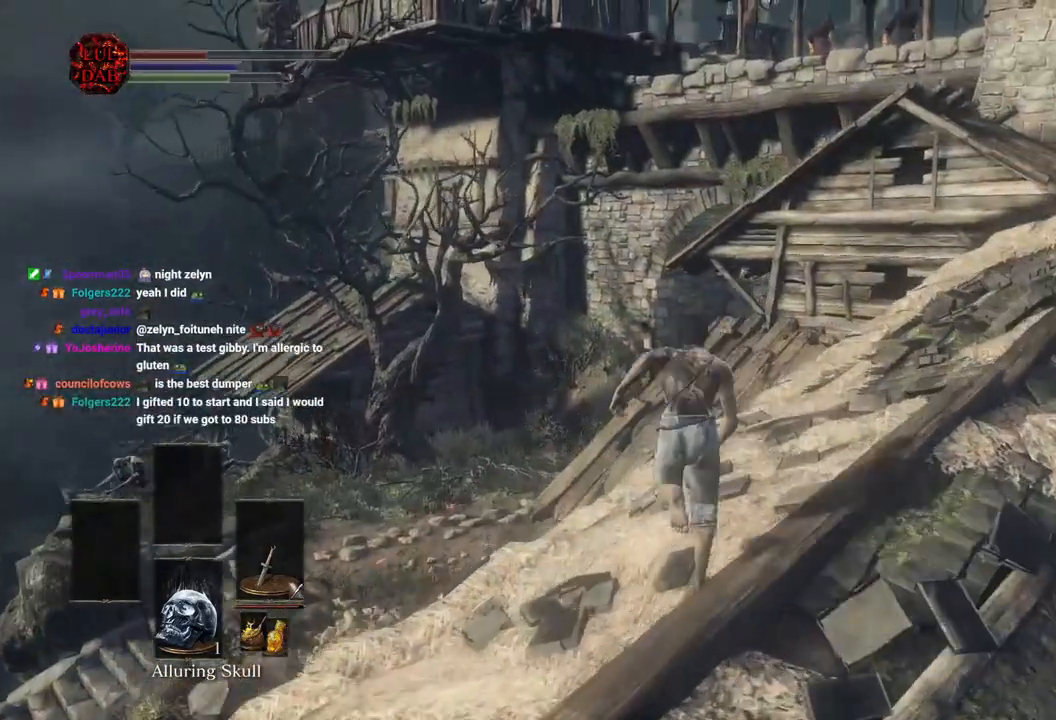
{"buttons": ["CIRCLE"], "left_stick": "up", "right_stick": "left", "events": [[33, "right_stick", "center"], [467, "right_stick", "left"]]}
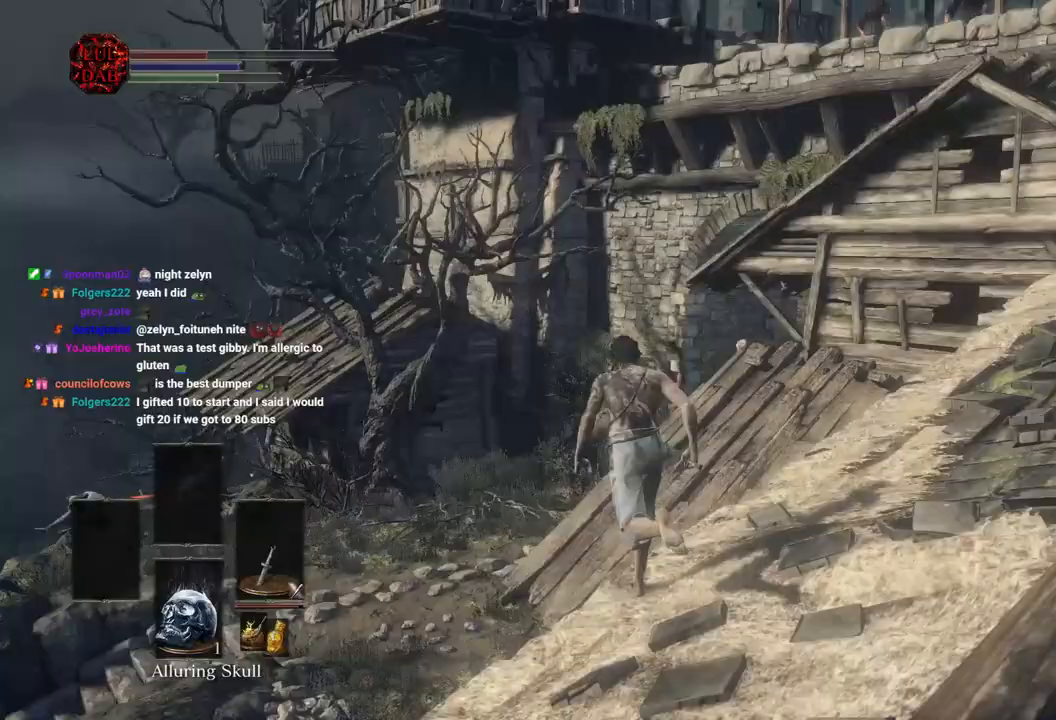
{"buttons": [], "left_stick": "up", "right_stick": "left", "events": [[267, "CIRCLE", "up"]]}
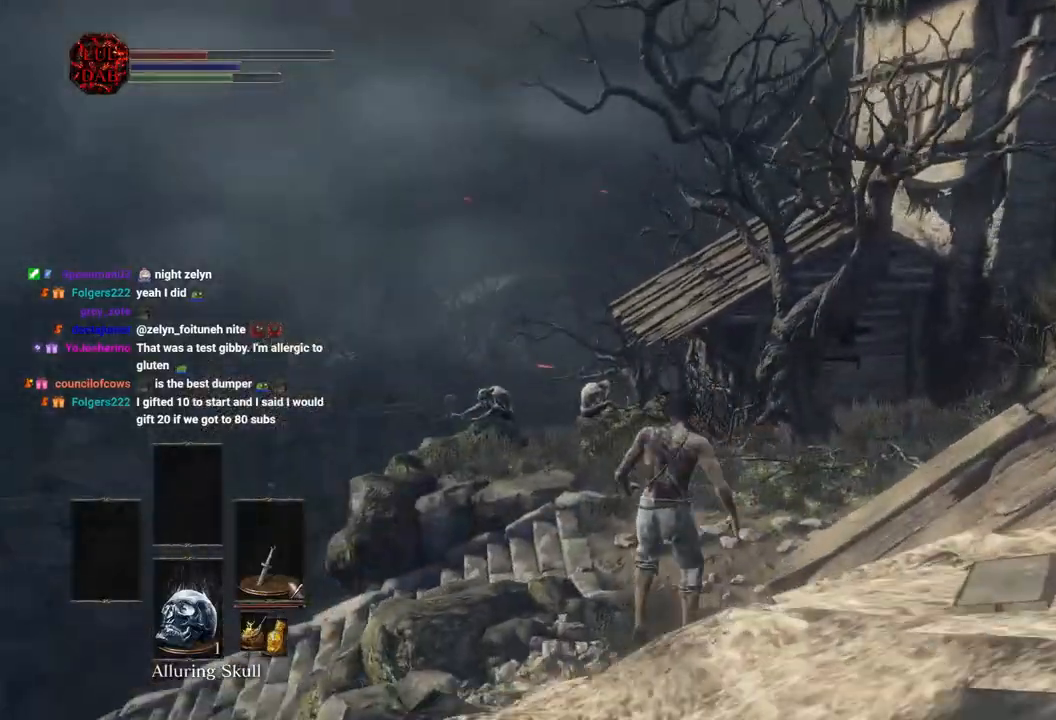
{"buttons": [], "left_stick": "up", "right_stick": "left", "events": [[67, "CIRCLE", "down"], [167, "CIRCLE", "up"], [267, "CIRCLE", "down"], [317, "CIRCLE", "up"], [400, "CIRCLE", "down"], [467, "CIRCLE", "up"]]}
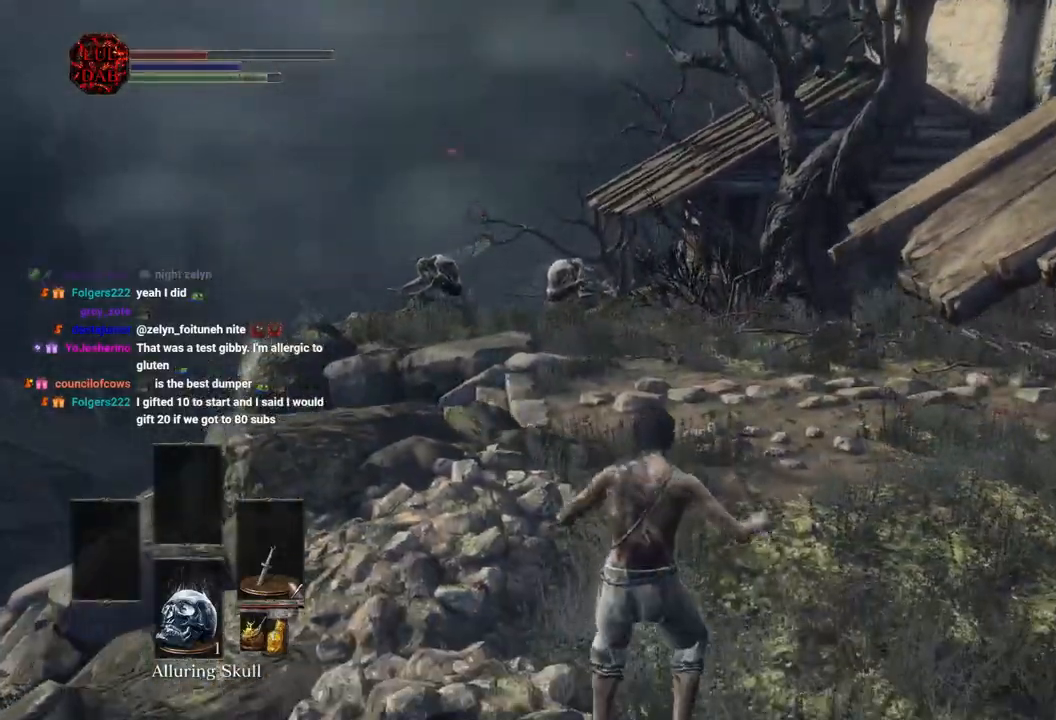
{"buttons": [], "left_stick": "up", "right_stick": "down-right", "events": [[33, "CIRCLE", "down"], [133, "CIRCLE", "up"], [367, "right_stick", "down-right"]]}
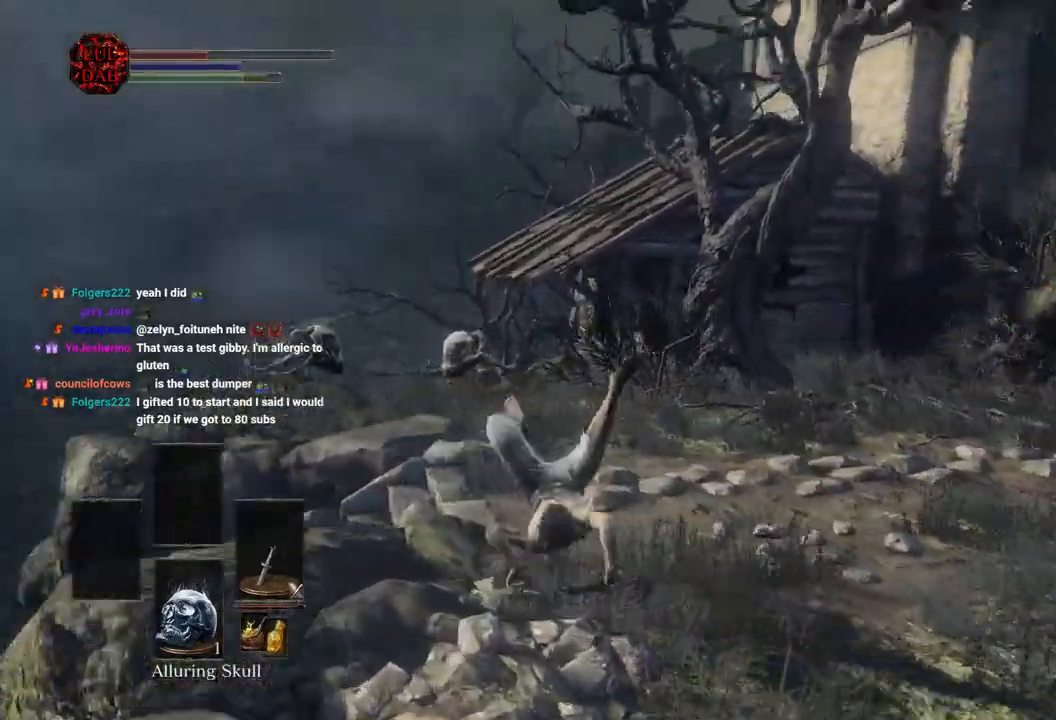
{"buttons": [], "left_stick": "up-left", "right_stick": "center", "events": [[83, "left_stick", "up-left"], [367, "right_stick", "center"]]}
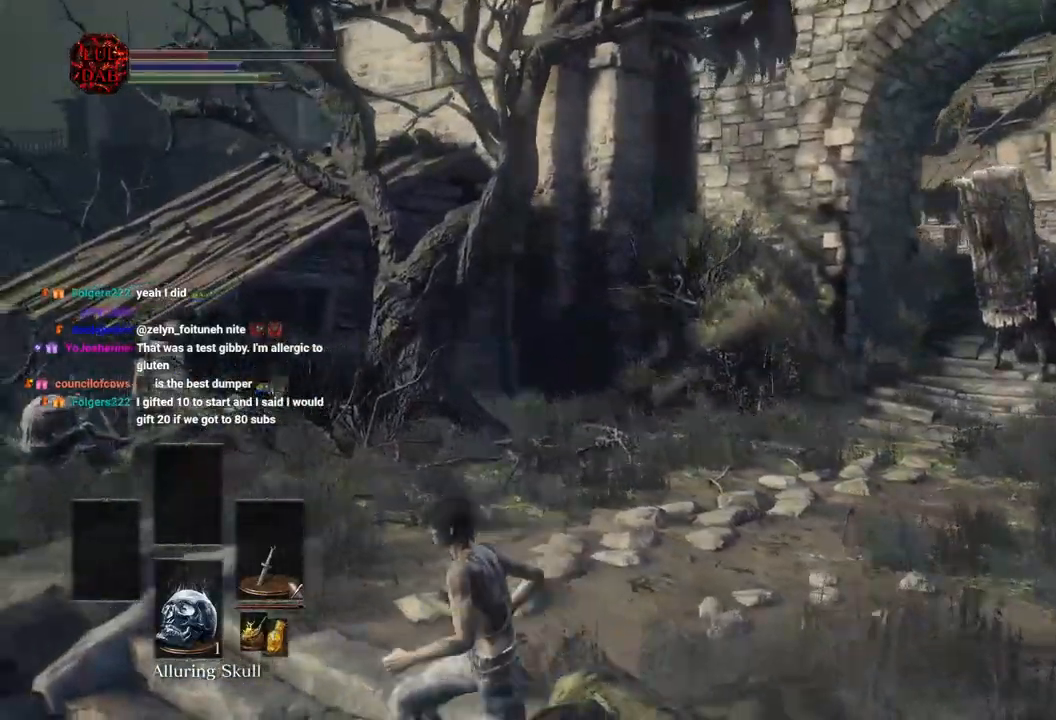
{"buttons": [], "left_stick": "left", "right_stick": "left", "events": [[283, "right_stick", "left"], [333, "left_stick", "left"]]}
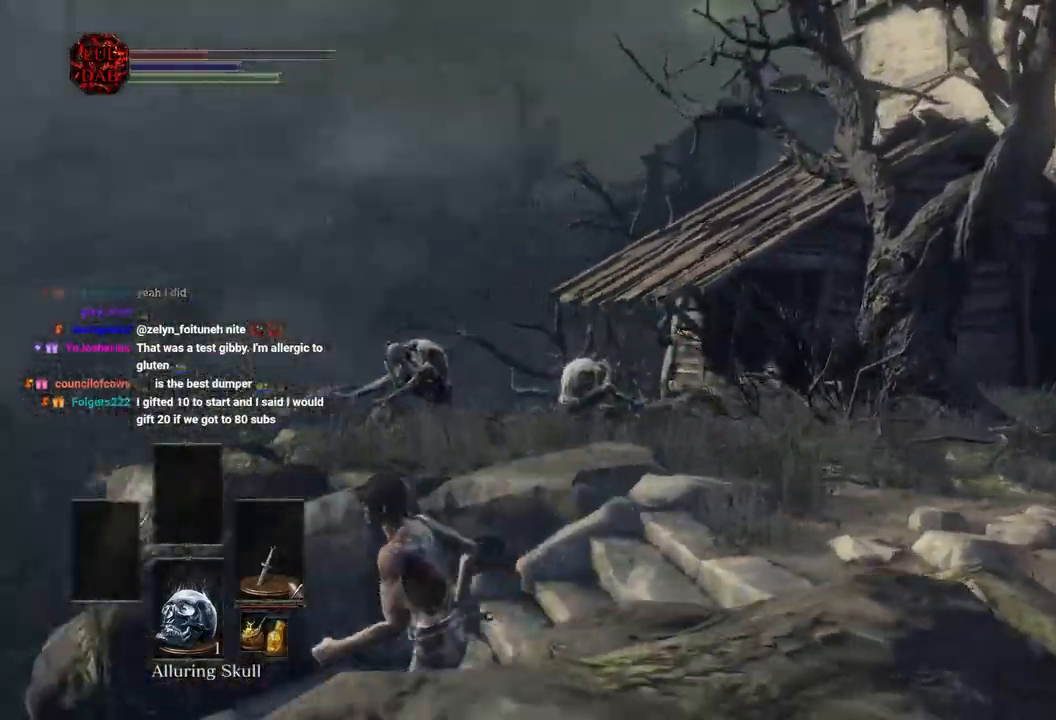
{"buttons": [], "left_stick": "left", "right_stick": "down", "events": [[400, "right_stick", "down"]]}
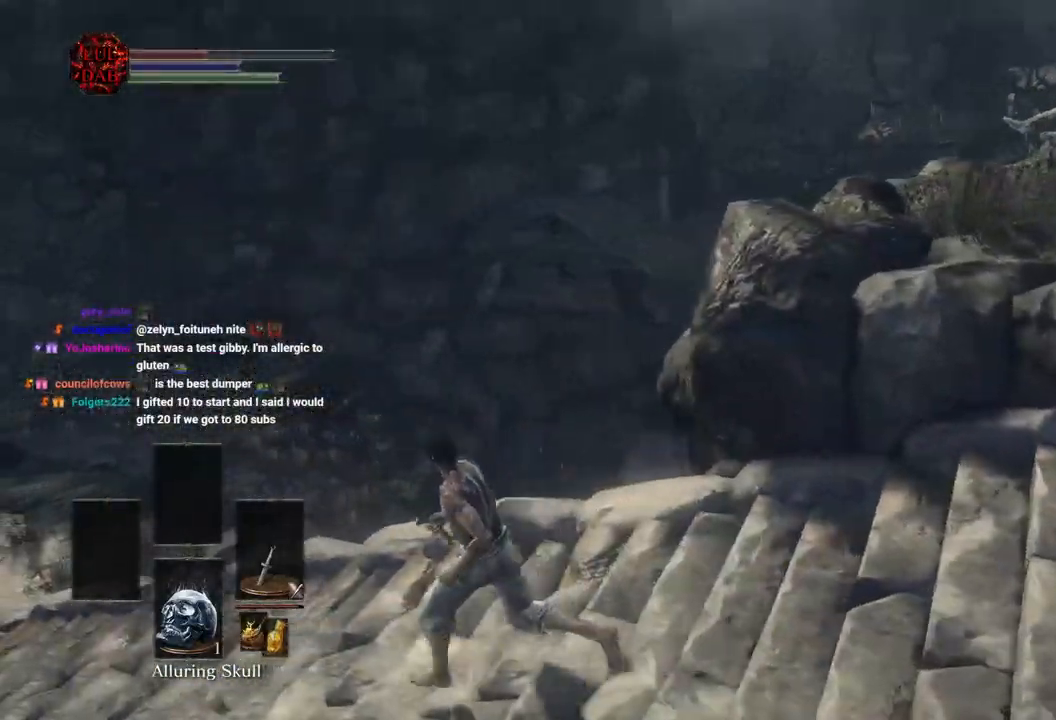
{"buttons": [], "left_stick": "left", "right_stick": "down-right"}
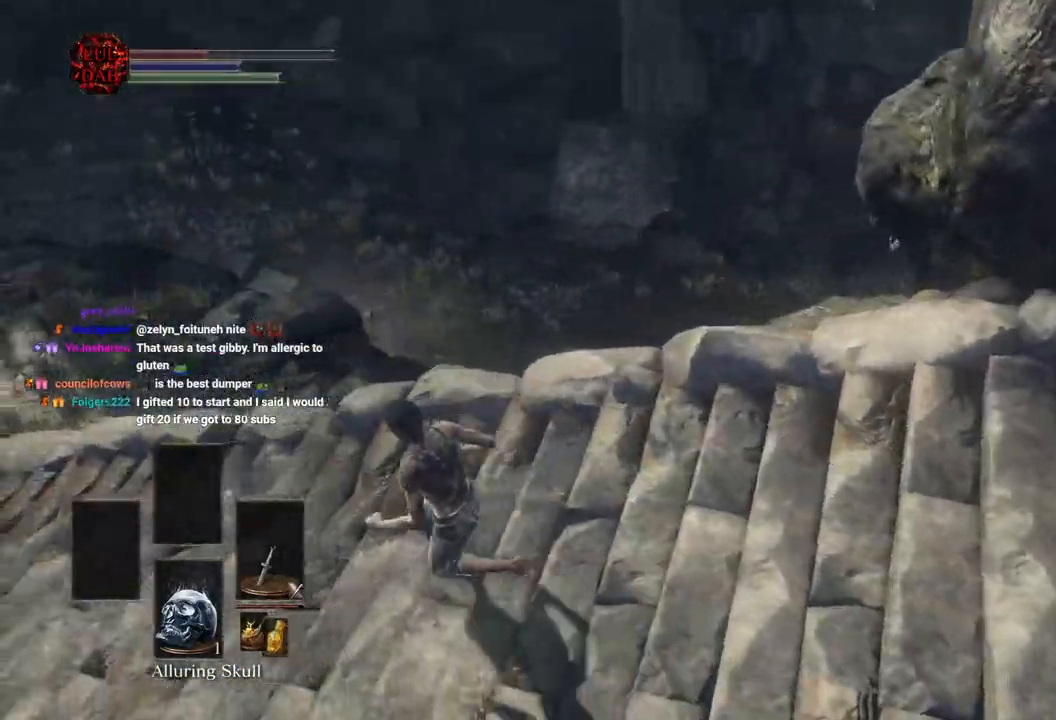
{"buttons": [], "left_stick": "left", "right_stick": "right", "events": [[283, "right_stick", "right"]]}
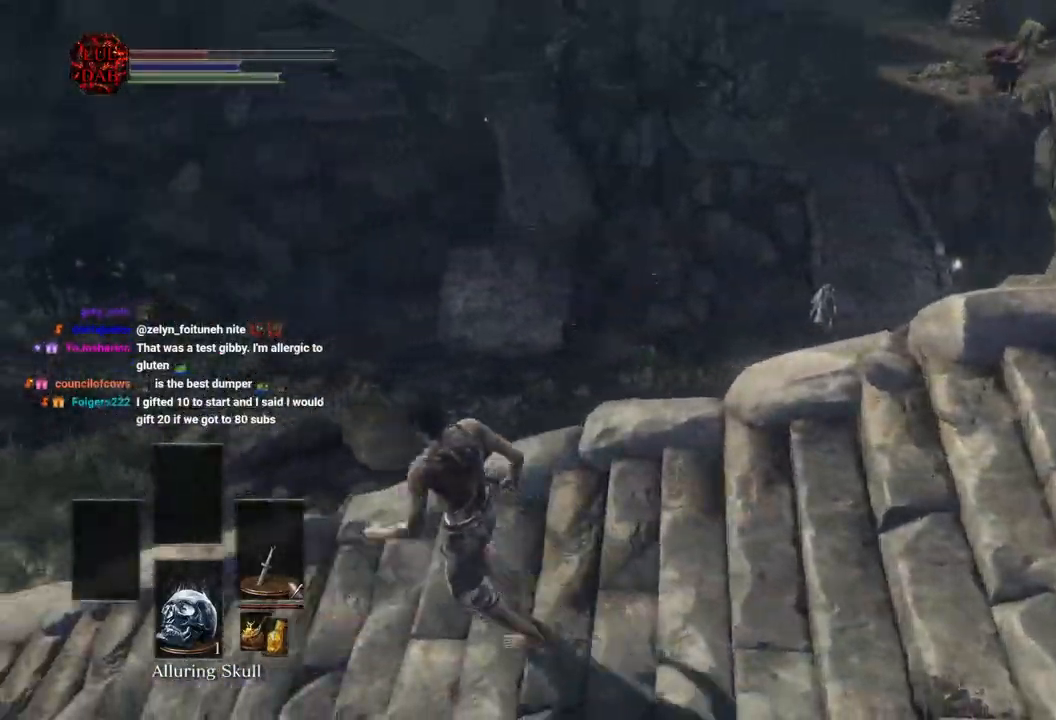
{"buttons": [], "left_stick": "right", "right_stick": "right", "events": [[167, "left_stick", "right"]]}
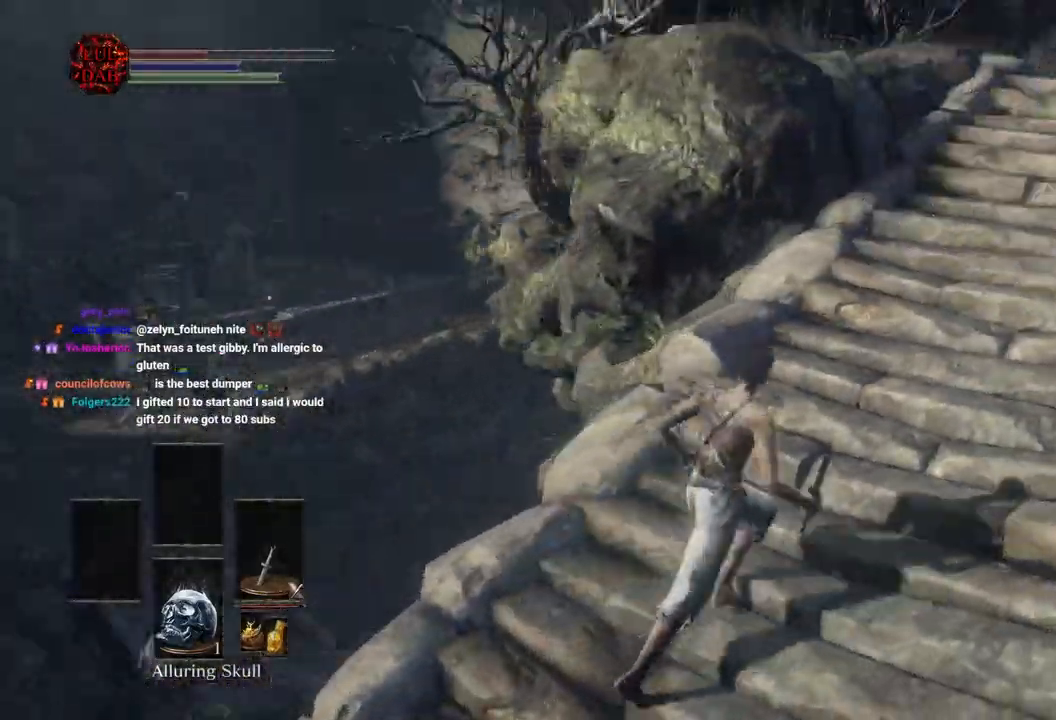
{"buttons": ["CIRCLE"], "left_stick": "up-right", "right_stick": "center", "events": [[167, "right_stick", "center"], [317, "CIRCLE", "down"], [450, "left_stick", "up-right"]]}
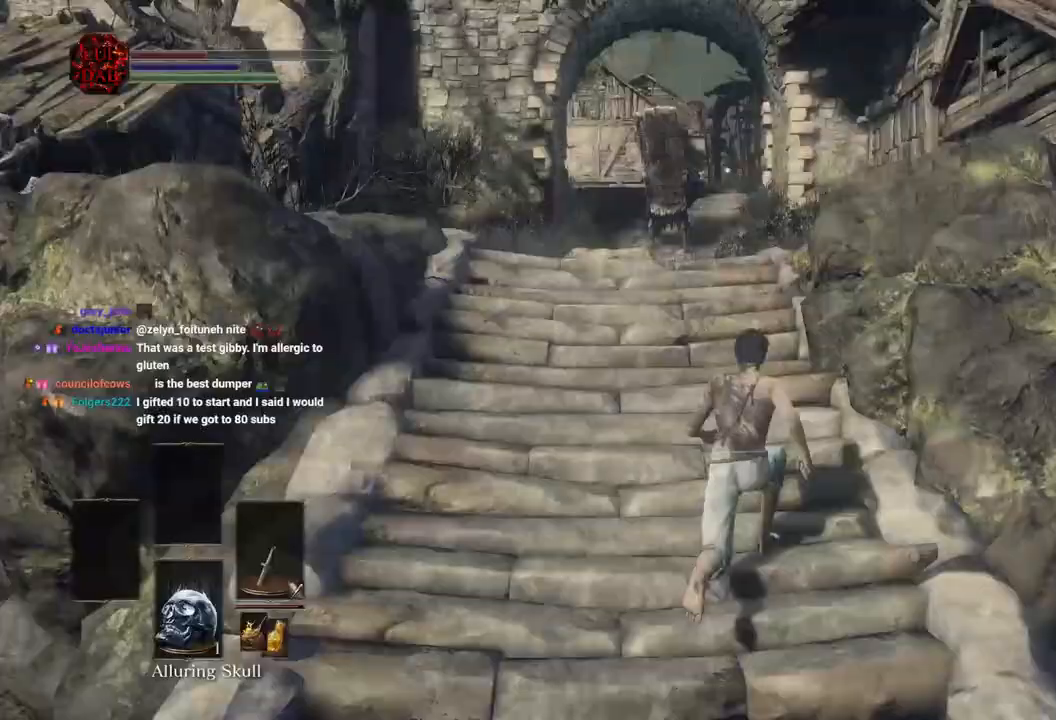
{"buttons": ["CIRCLE"], "left_stick": "up-right", "right_stick": "center", "events": []}
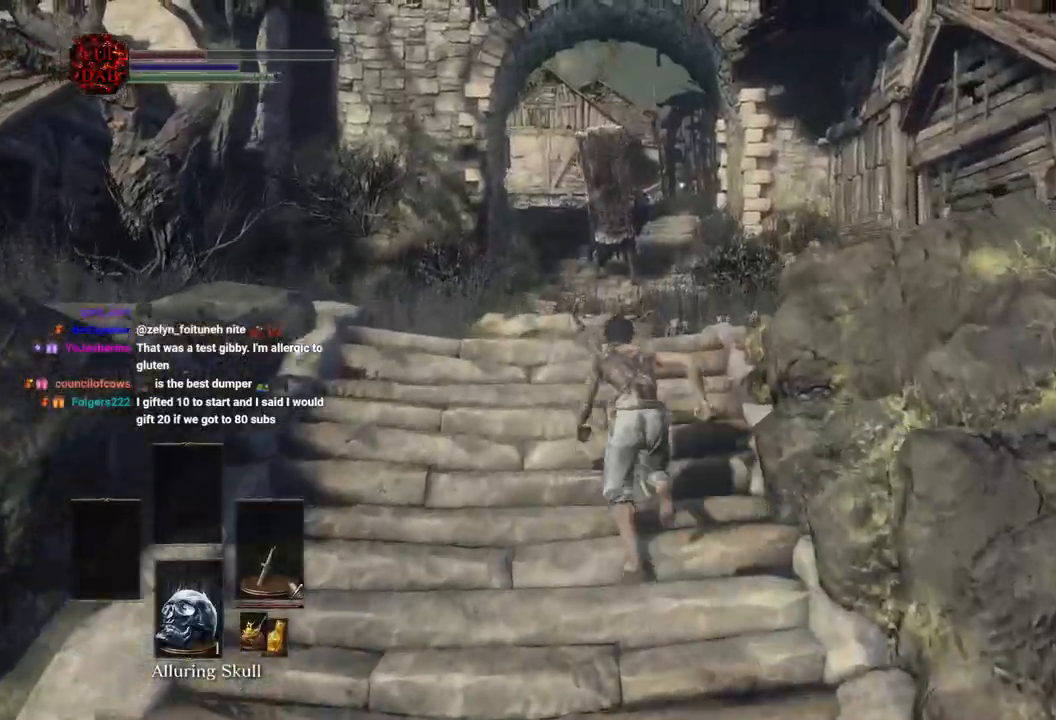
{"buttons": ["CIRCLE"], "left_stick": "up", "right_stick": "center", "events": [[83, "left_stick", "up"], [283, "CIRCLE", "up"], [417, "CIRCLE", "down"]]}
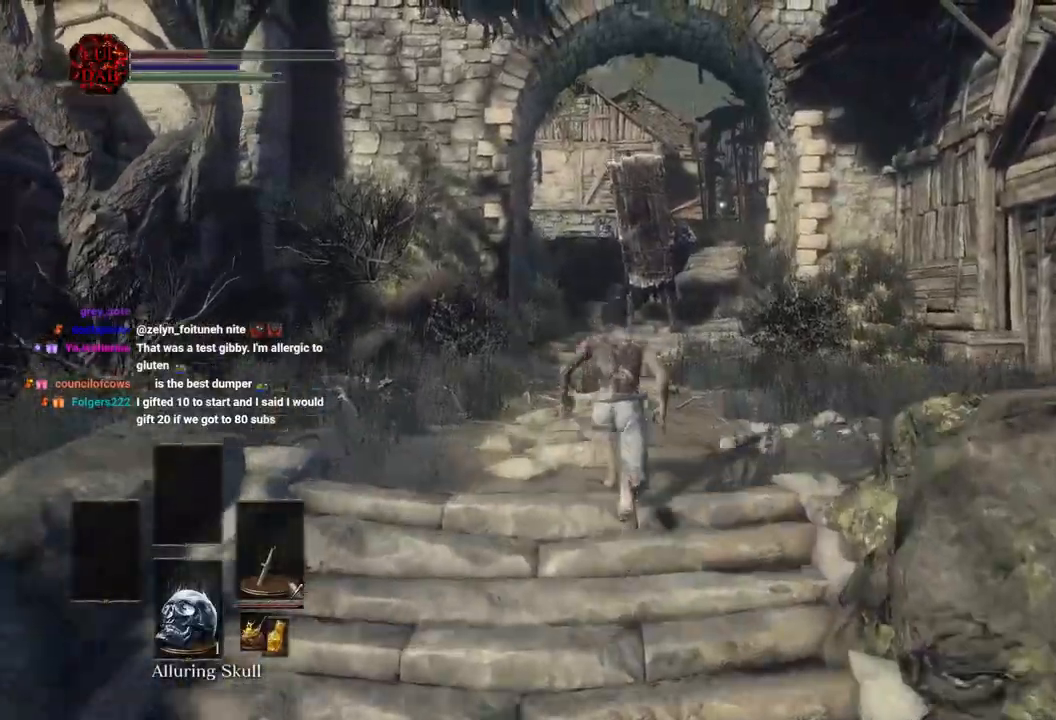
{"buttons": ["CIRCLE"], "left_stick": "up", "right_stick": "center", "events": []}
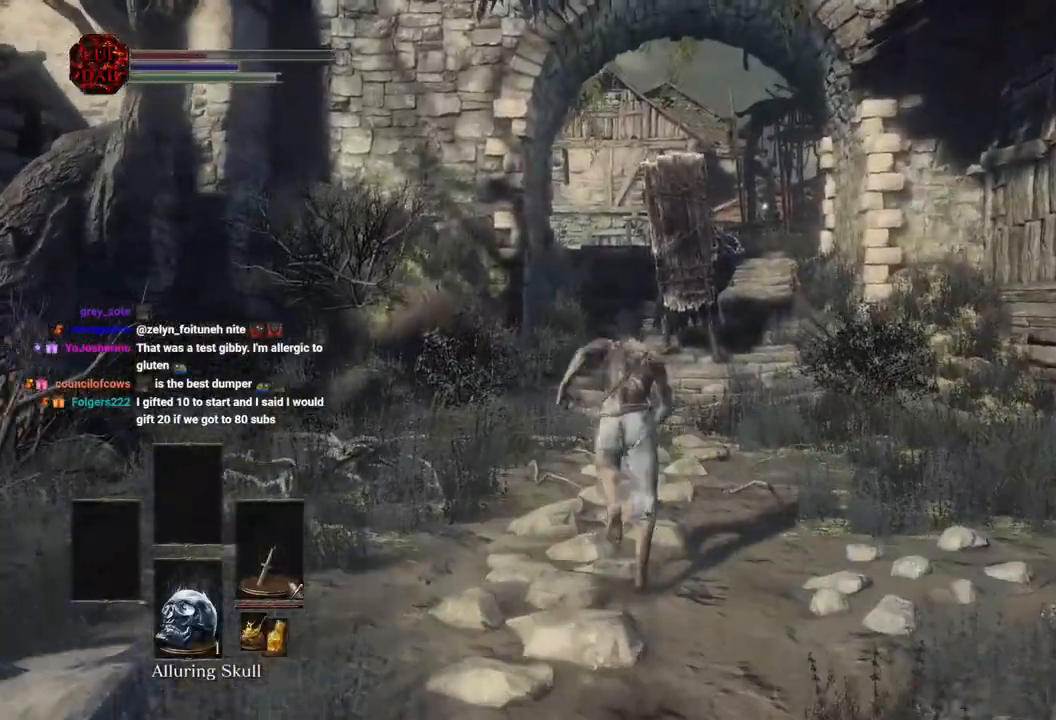
{"buttons": ["CIRCLE"], "left_stick": "up", "right_stick": "center", "events": []}
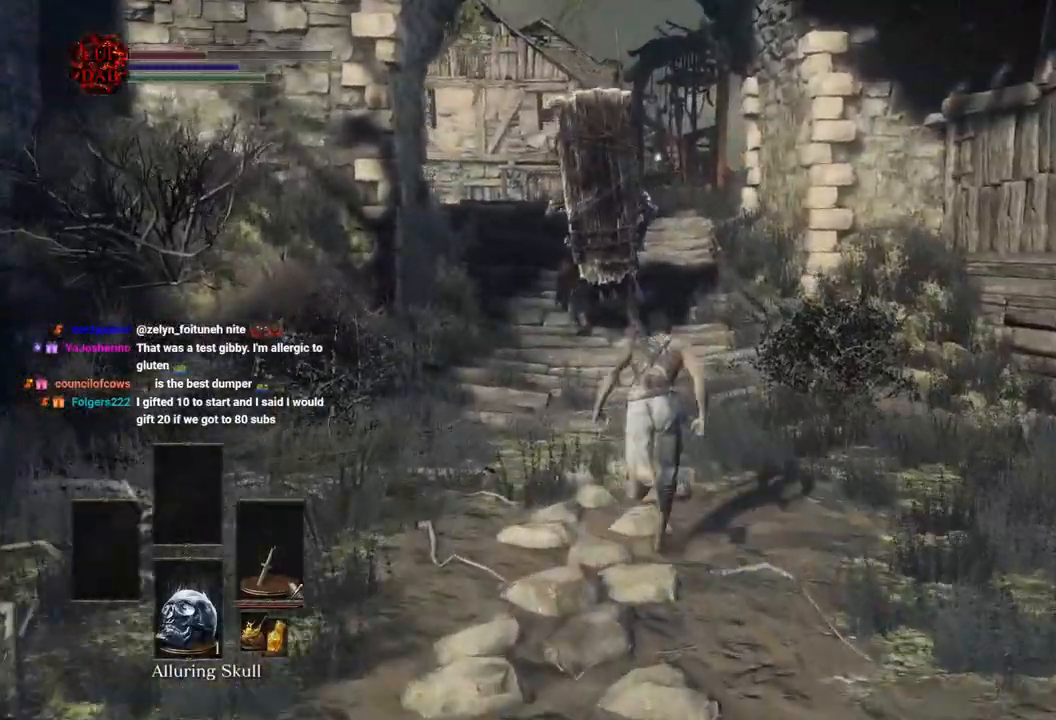
{"buttons": ["CIRCLE"], "left_stick": "up", "right_stick": "center", "events": []}
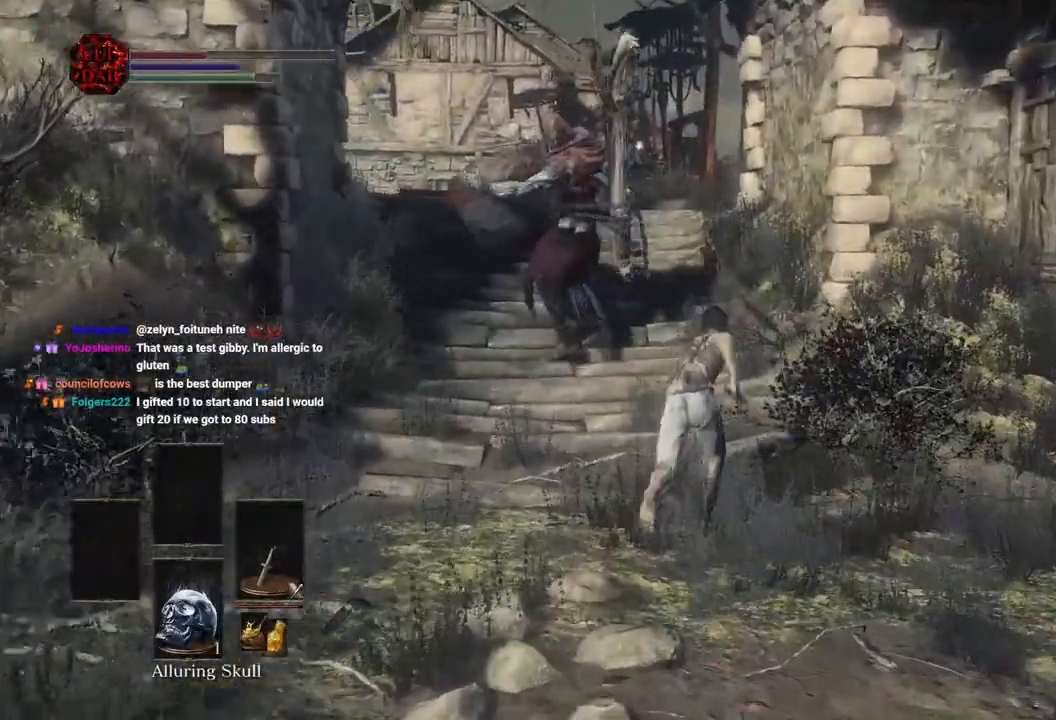
{"buttons": ["CIRCLE"], "left_stick": "up", "right_stick": "center", "events": []}
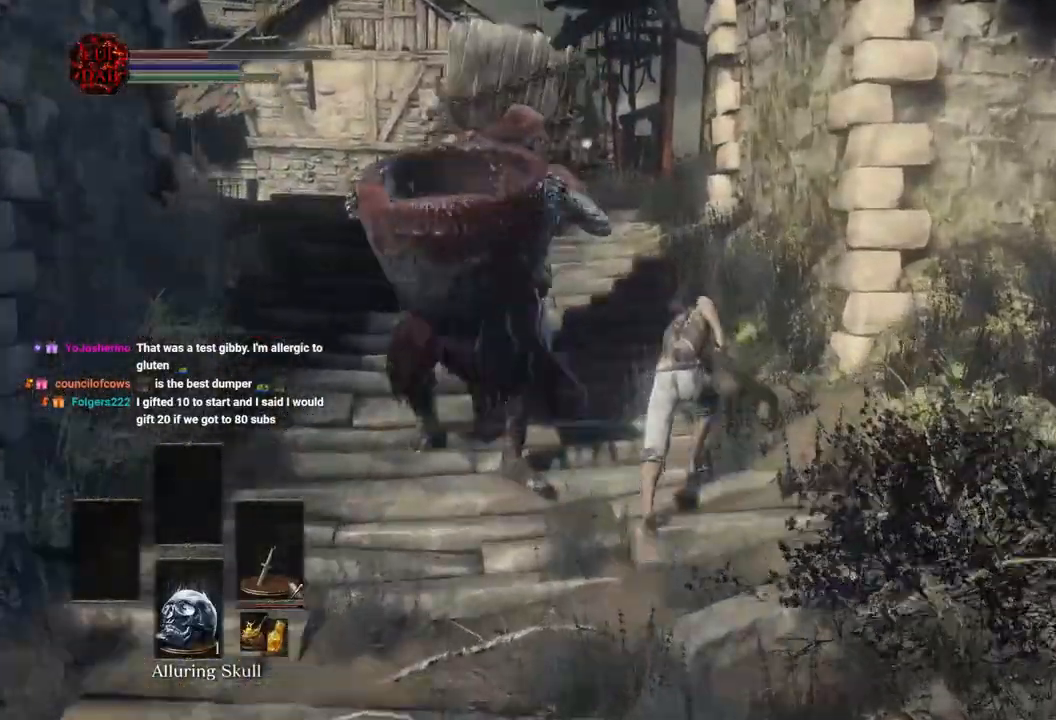
{"buttons": [], "left_stick": "up", "right_stick": "center", "events": [[167, "CIRCLE", "up"], [250, "CIRCLE", "down"], [367, "CIRCLE", "up"]]}